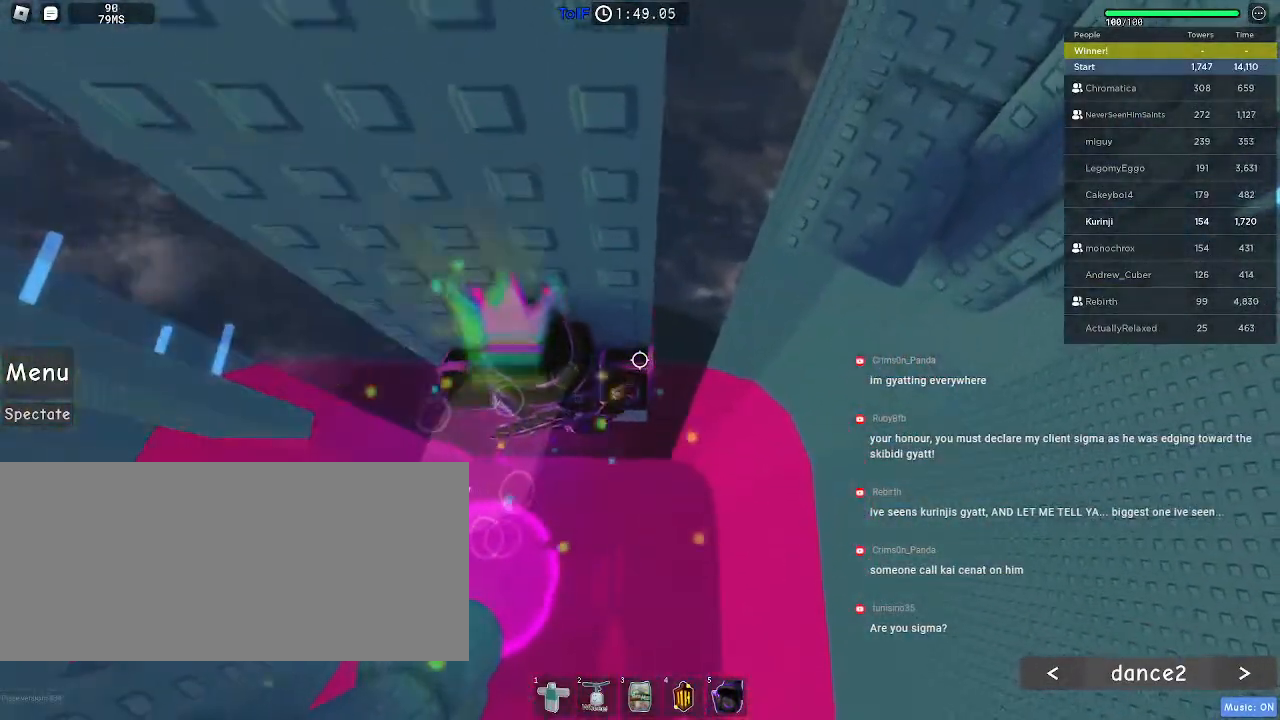
Gameplay with keyboard and mouse; each line is a JSON object with the keys and mouse buttons held at the frame after it. "events" lists presses ("down") and releases ("up") of "a", "ctrl", "d", "e", "f", "q", "r", "s", "shift", "space", "tab", "w", "mouse_left", "mouse_wheel", "mouse_right", "mouse_mb4" and "mouse_mb5" between this image and that frame as [ms after this image, input, new state], when the widget could be followed in between. "mouse_left", "mouse_wheel", "mouse_right", "mouse_mb4", "mouse_mb5" = the "left", "wheel", "right", "mb4", "mb5" buttons of the "mouse" list. No other keys are recorded. "wheel" means that the mouse wheel is clicked or scrolled. Mouse movement is not recorded.
{"keys": ["d", "shift"], "mouse": ["right"], "events": [[17, "w", "up"], [184, "shift", "down"], [200, "mouse_right", "down"], [267, "shift", "up"], [450, "d", "down"], [450, "shift", "down"]]}
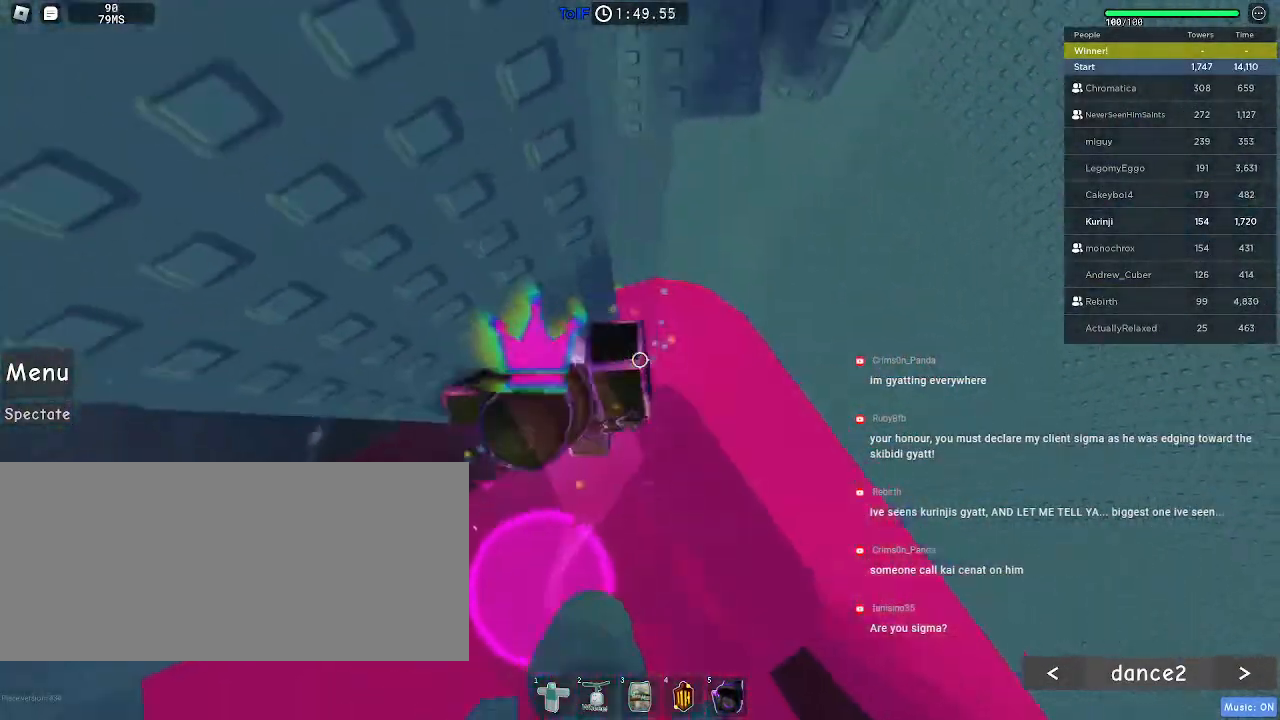
{"keys": ["d"], "mouse": ["right"], "events": [[50, "space", "down"], [67, "shift", "up"], [167, "space", "up"]]}
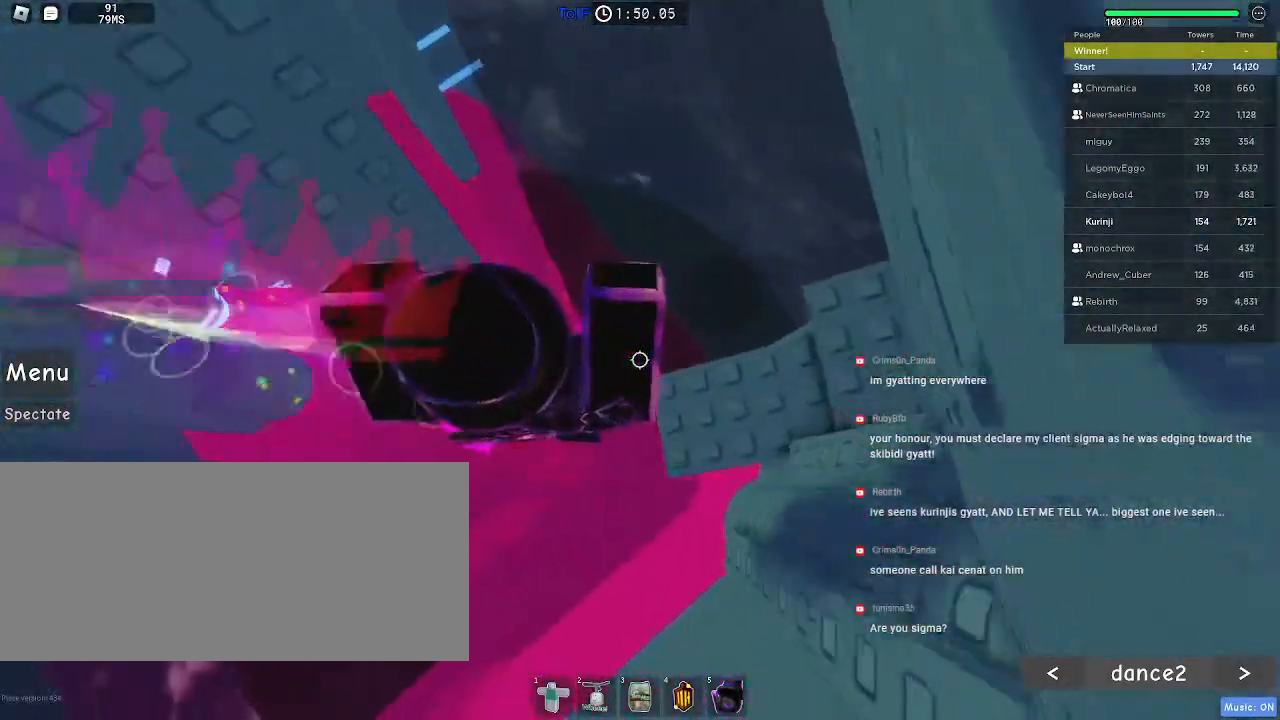
{"keys": [], "mouse": [], "events": [[167, "w", "down"], [200, "d", "up"], [200, "mouse_right", "up"], [250, "w", "up"]]}
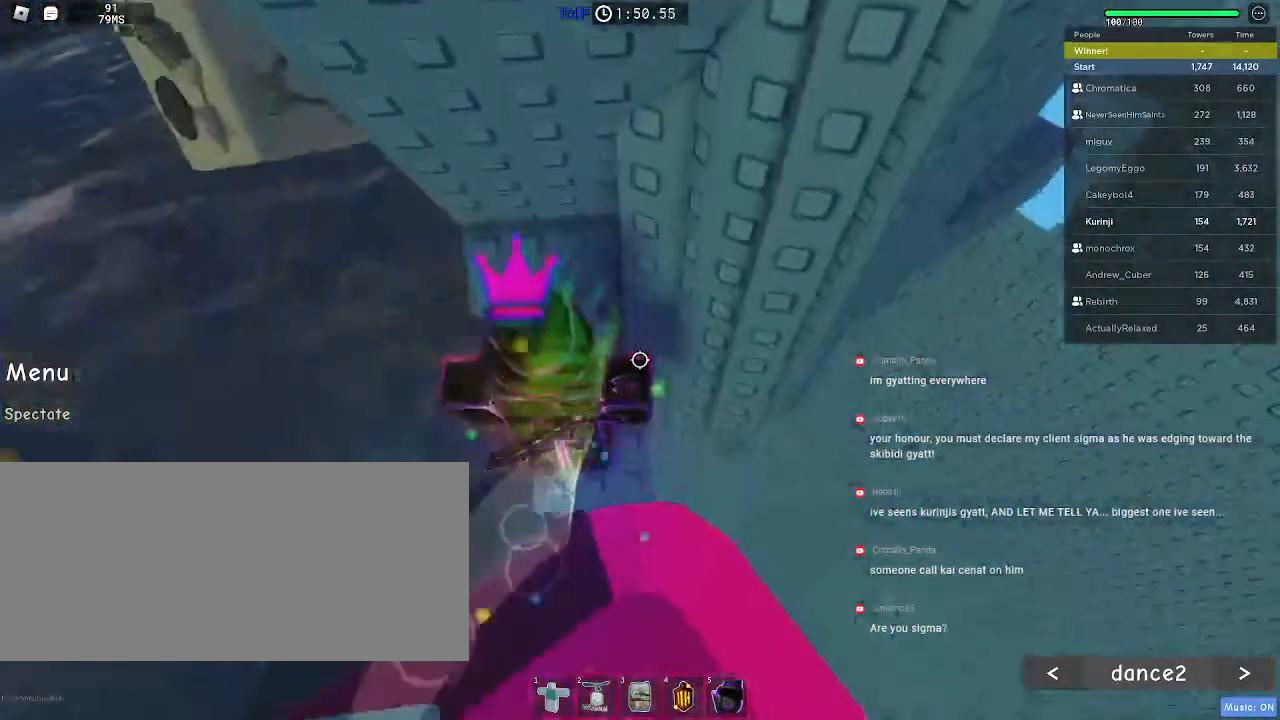
{"keys": [], "mouse": [], "events": [[17, "s", "down"], [50, "s", "up"]]}
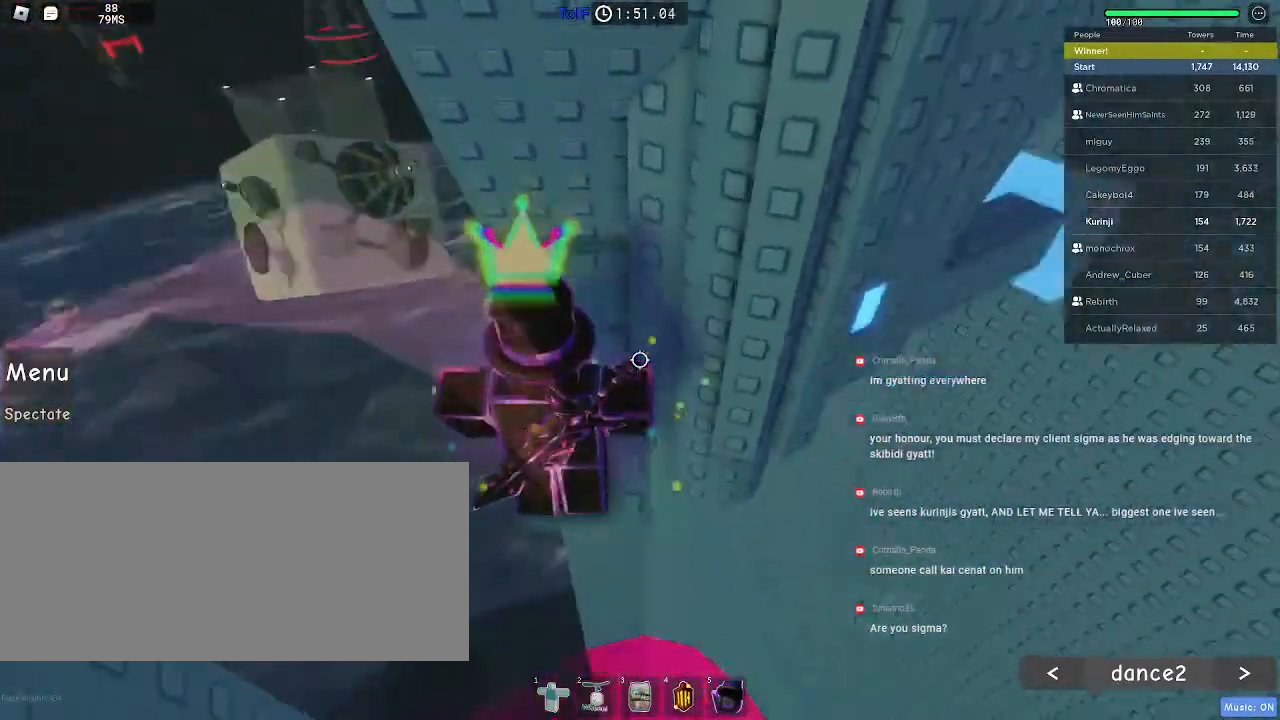
{"keys": ["d", "space"], "mouse": [], "events": [[250, "d", "down"], [434, "space", "down"]]}
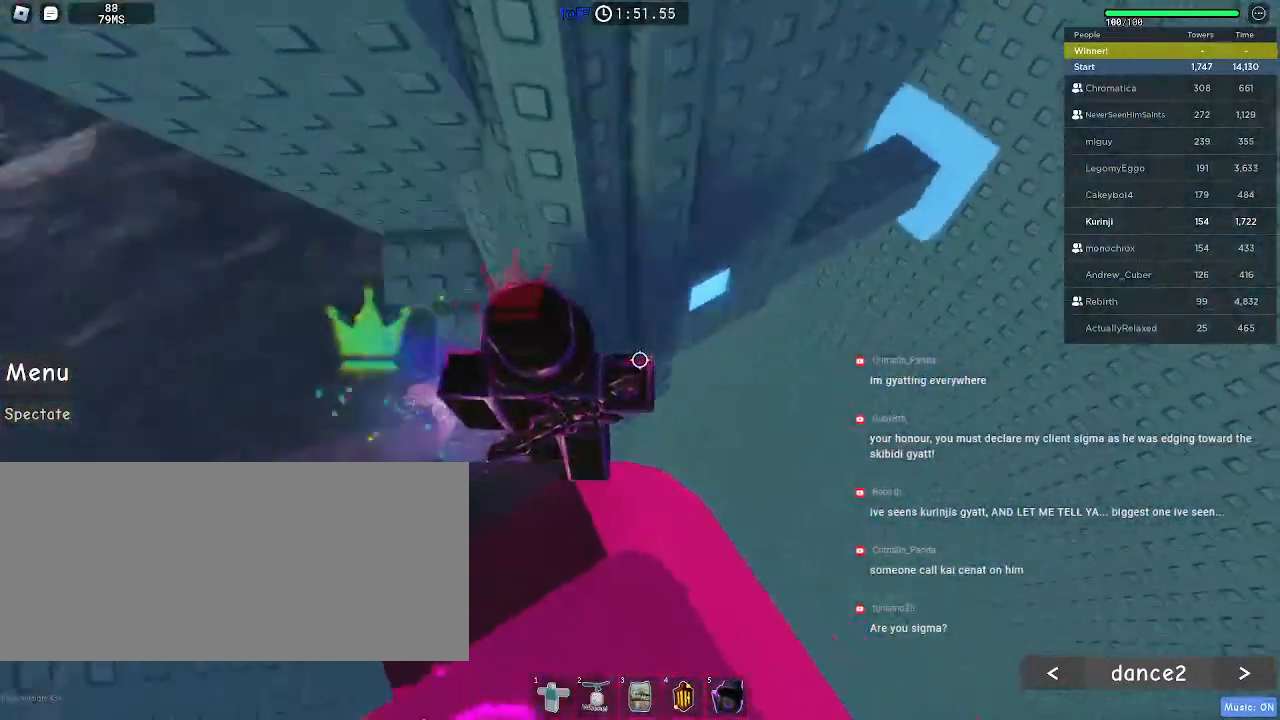
{"keys": ["w"], "mouse": [], "events": [[67, "space", "up"], [217, "w", "down"], [350, "d", "up"]]}
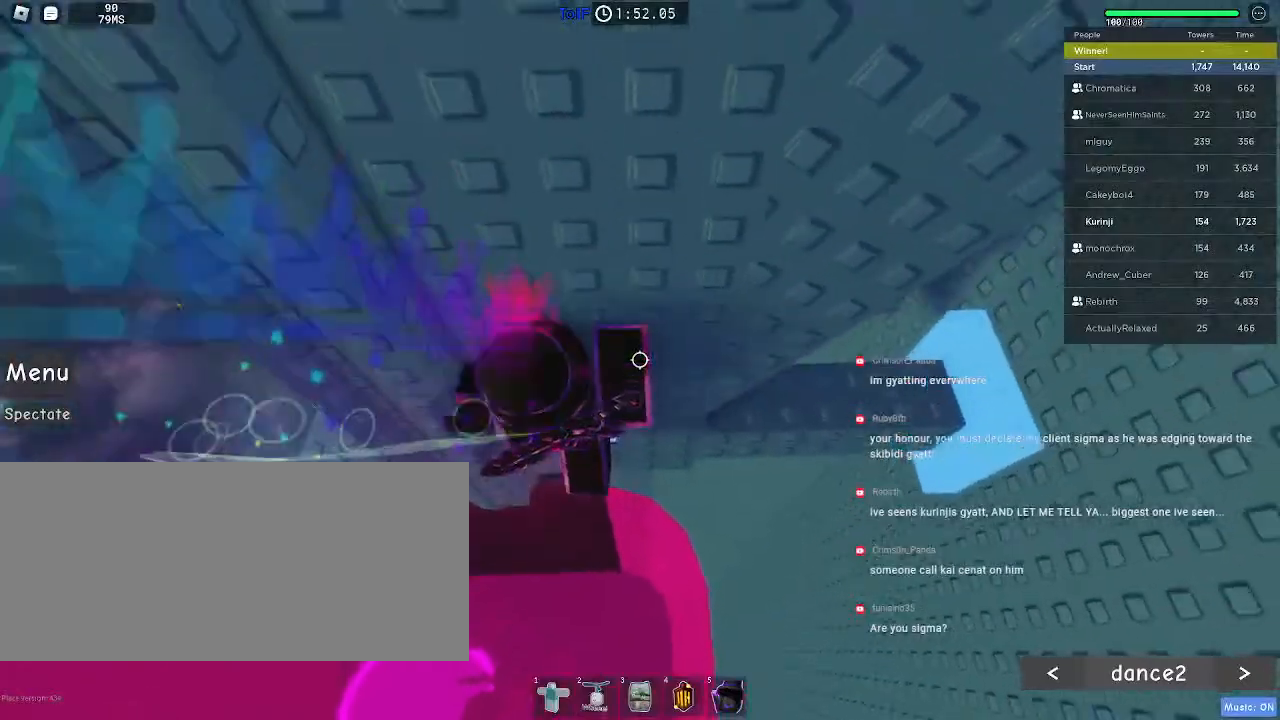
{"keys": [], "mouse": ["right"], "events": [[217, "w", "up"], [334, "shift", "down"], [367, "mouse_right", "down"], [434, "shift", "up"]]}
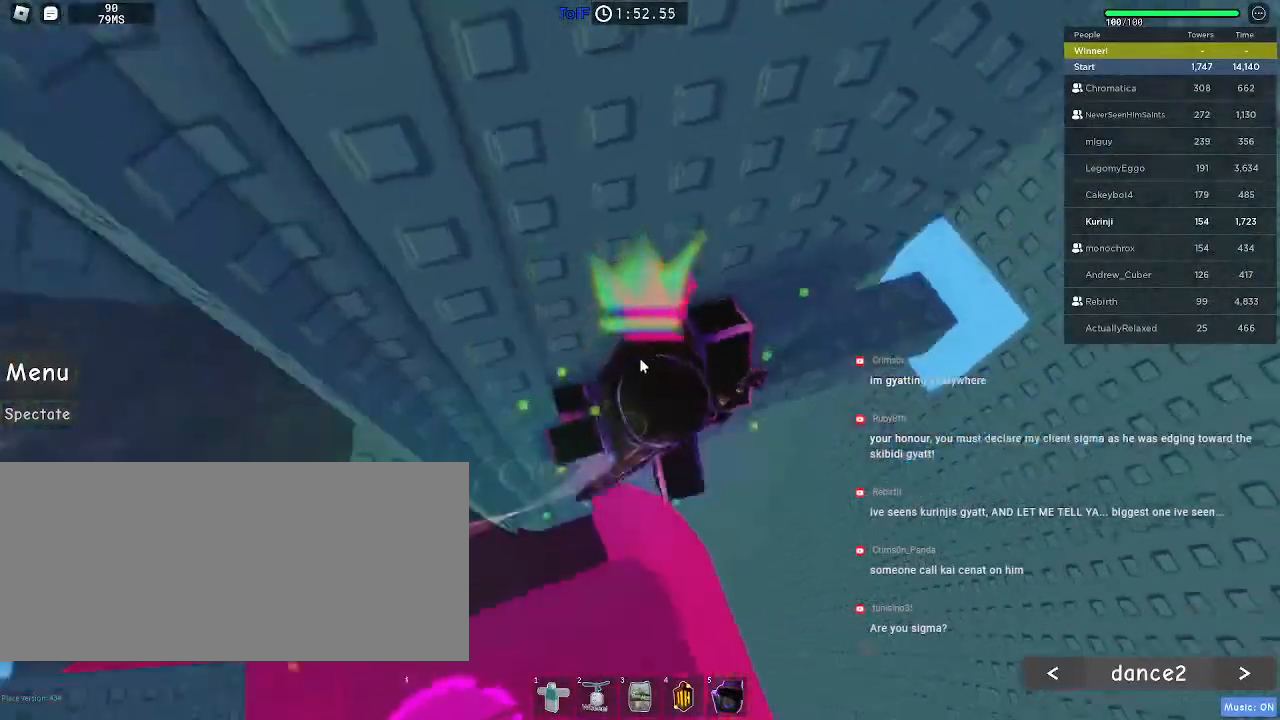
{"keys": ["d"], "mouse": ["right"], "events": [[134, "d", "down"], [134, "shift", "down"], [200, "space", "down"], [250, "shift", "up"], [300, "space", "up"]]}
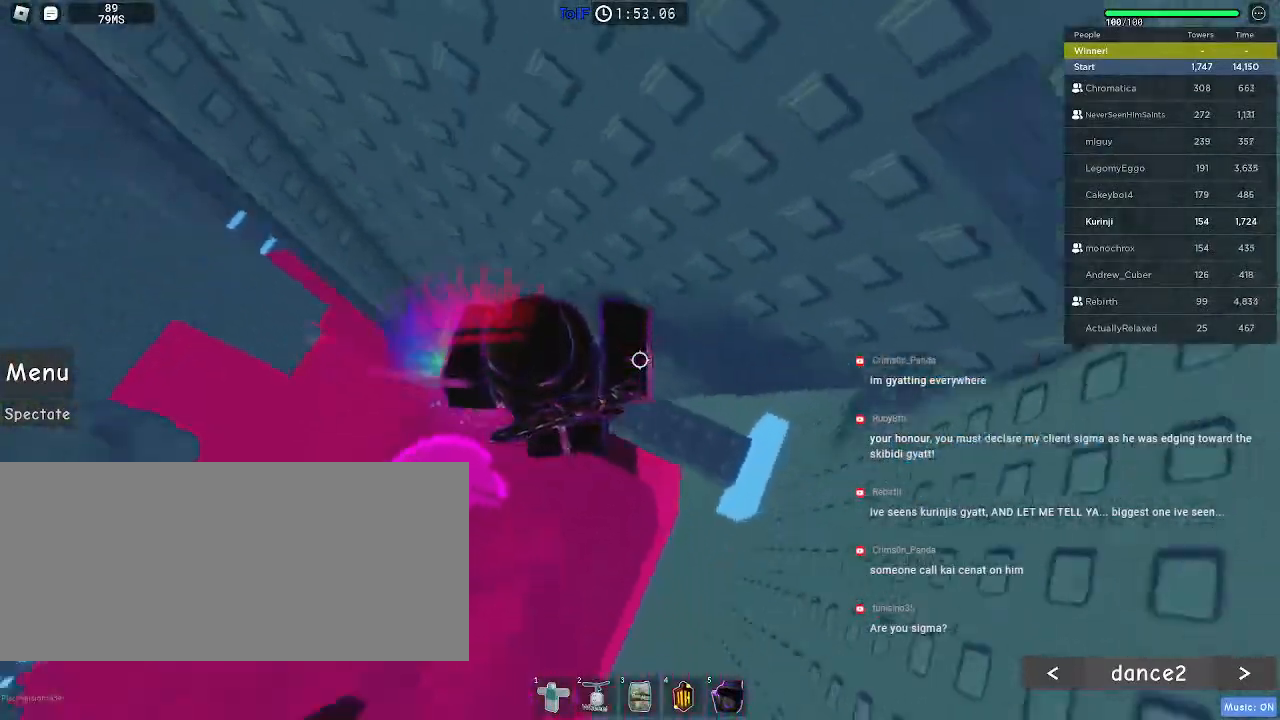
{"keys": [], "mouse": [], "events": [[267, "w", "down"], [367, "w", "up"], [384, "d", "up"], [484, "mouse_right", "up"]]}
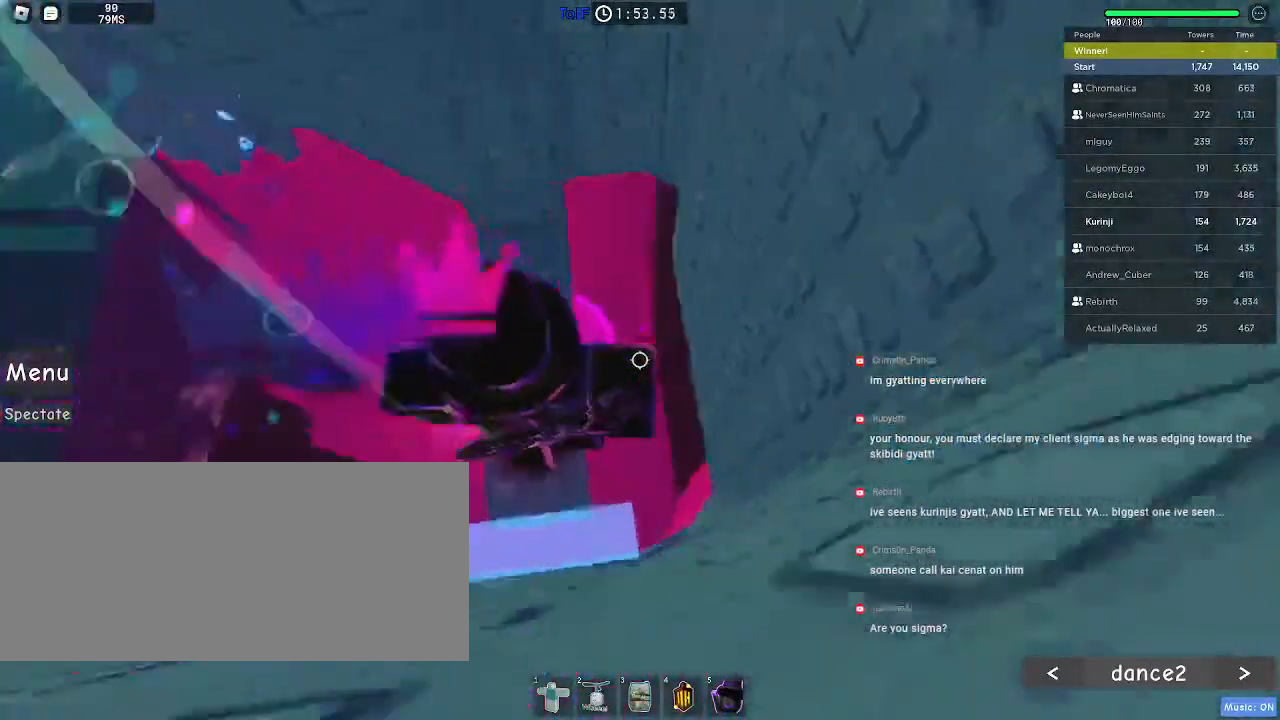
{"keys": [], "mouse": [], "events": [[234, "w", "down"], [317, "w", "up"]]}
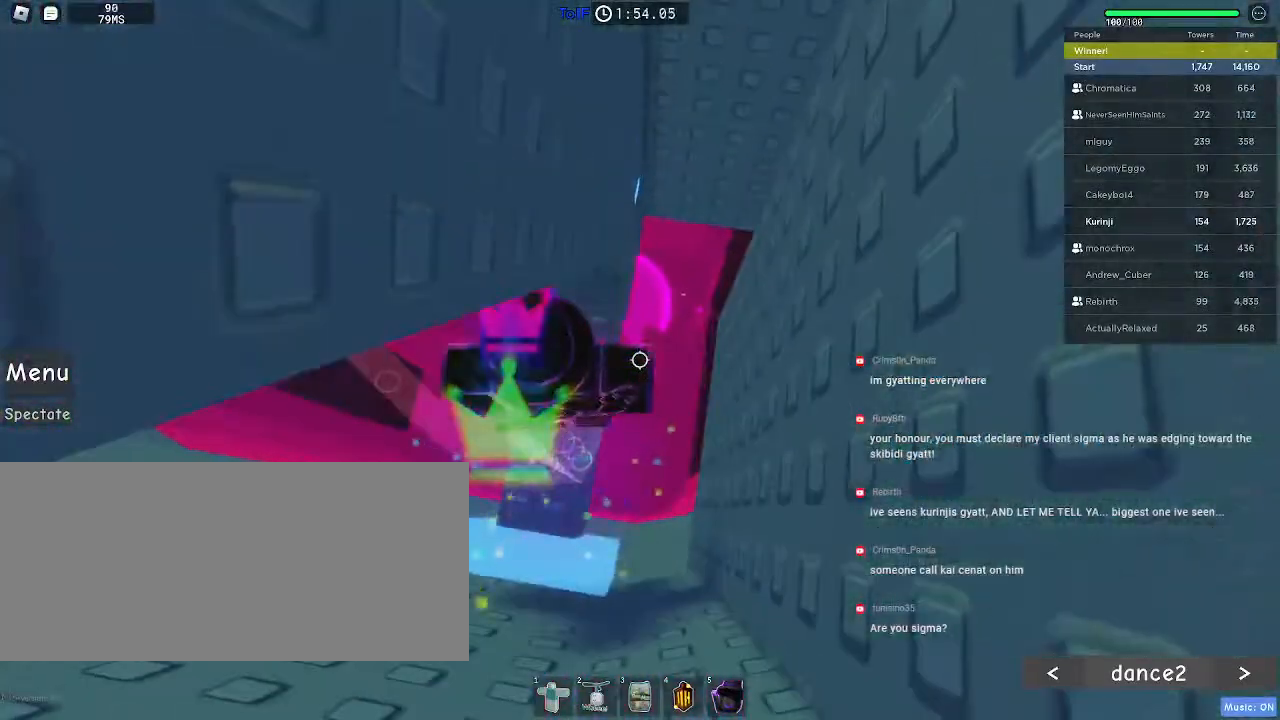
{"keys": [], "mouse": [], "events": [[84, "s", "down"], [117, "s", "up"]]}
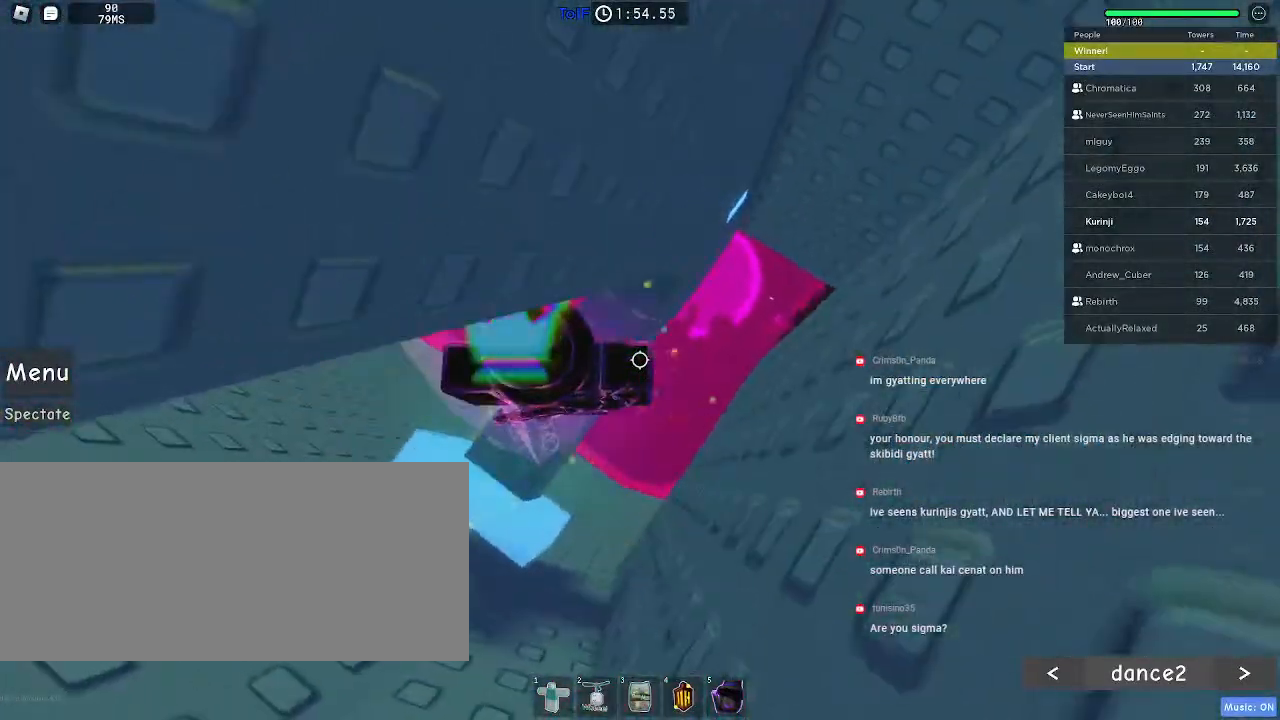
{"keys": [], "mouse": ["right"], "events": [[50, "s", "down"], [84, "s", "up"], [400, "s", "down"], [467, "mouse_right", "down"], [467, "s", "up"]]}
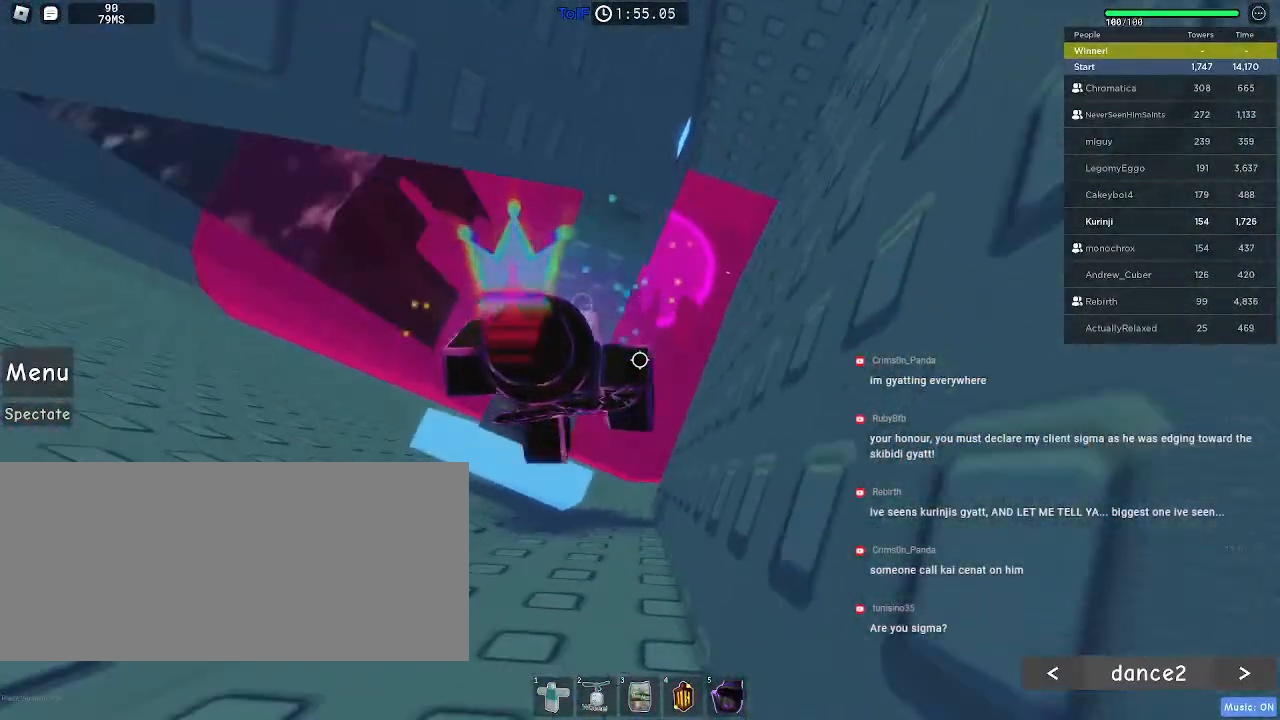
{"keys": ["d"], "mouse": [], "events": [[84, "mouse_right", "up"], [250, "d", "down"], [350, "space", "down"], [467, "space", "up"]]}
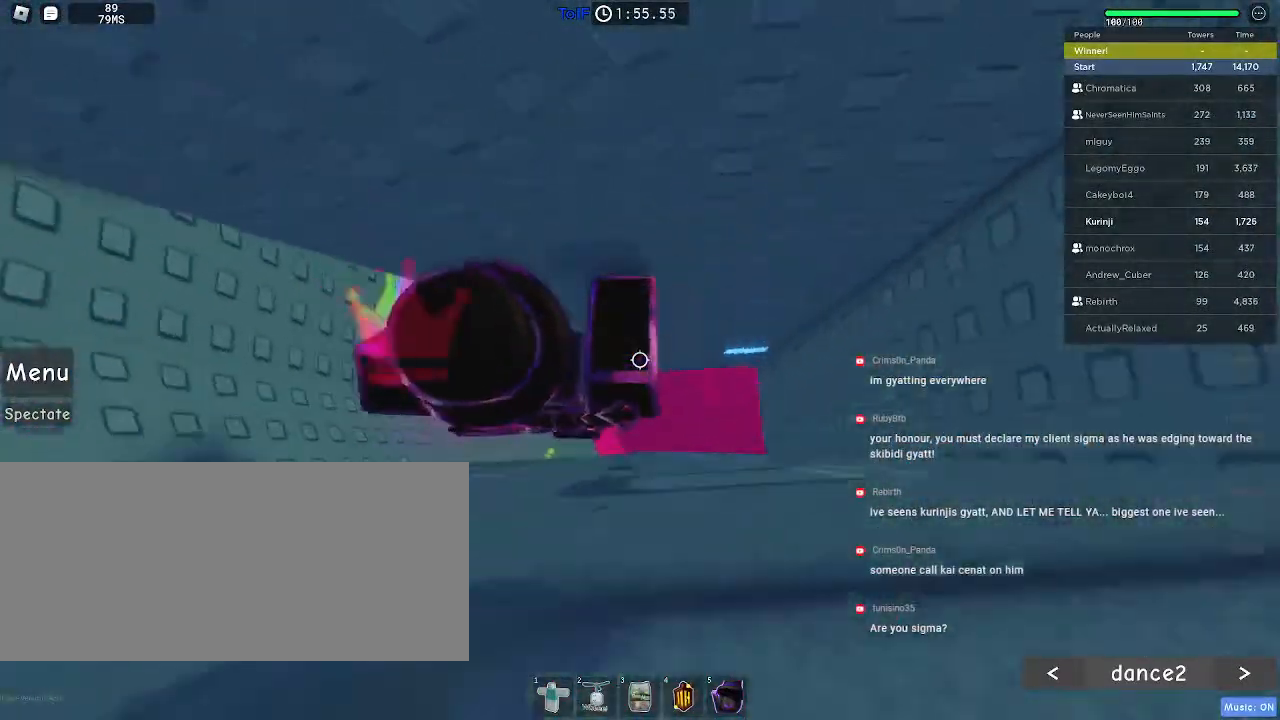
{"keys": ["d", "w"], "mouse": [], "events": [[150, "w", "down"]]}
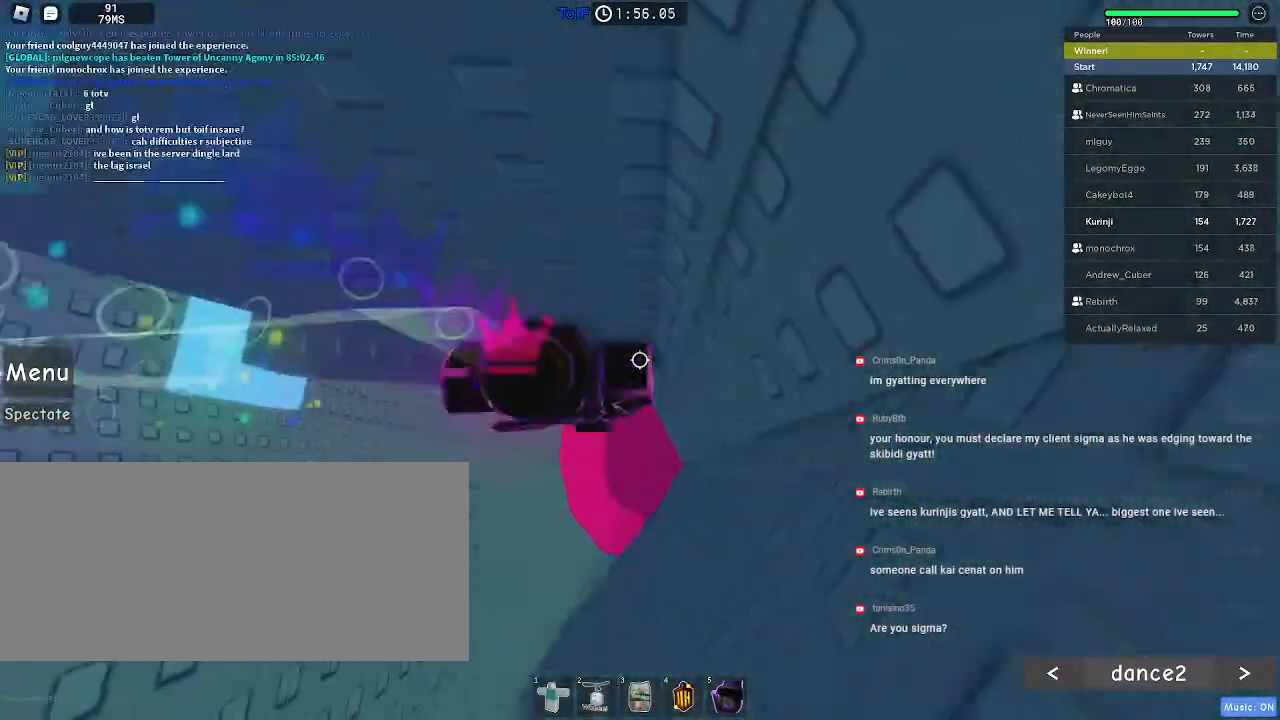
{"keys": ["shift"], "mouse": ["right"], "events": [[334, "d", "up"], [367, "w", "up"], [417, "mouse_right", "down"], [450, "shift", "down"]]}
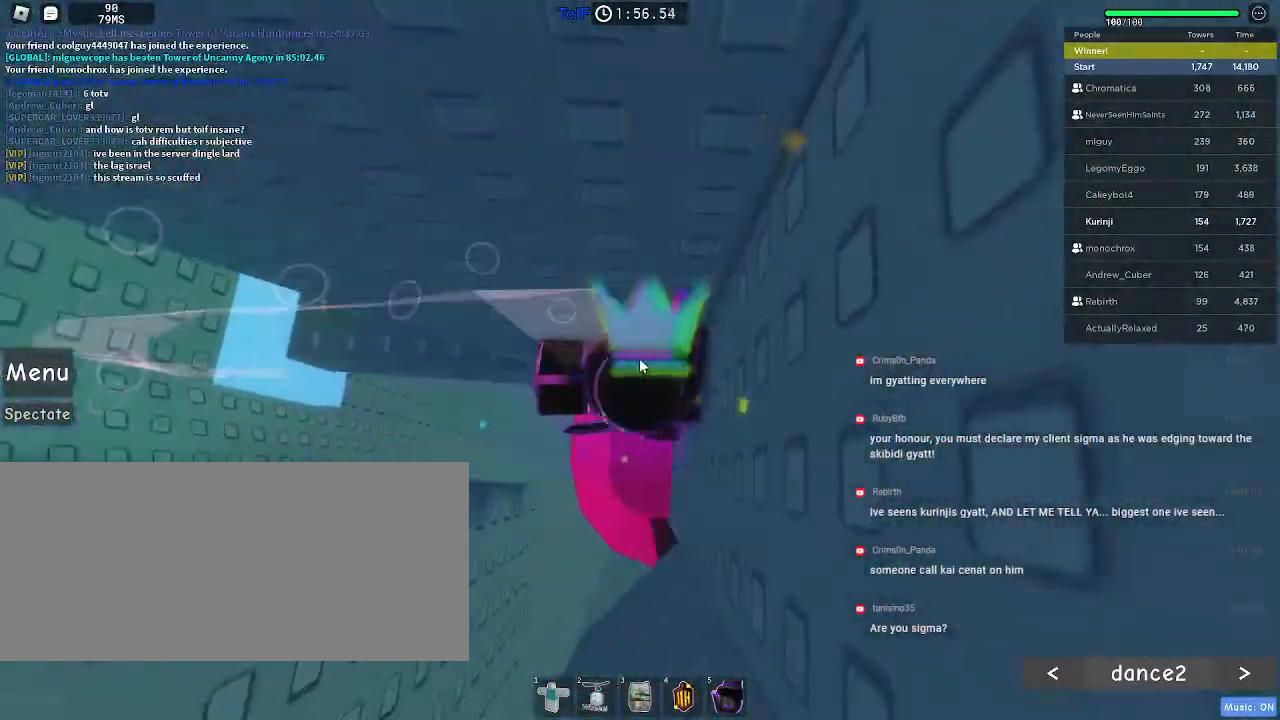
{"keys": [], "mouse": ["right"], "events": [[50, "shift", "up"]]}
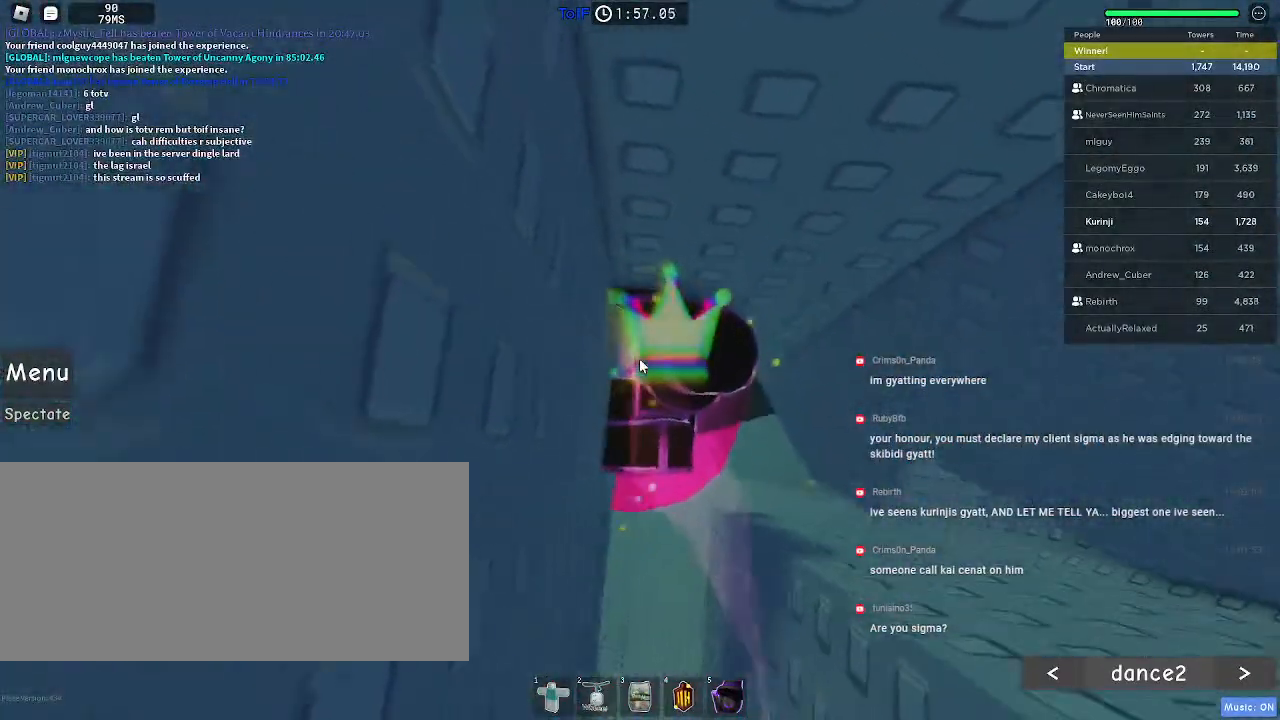
{"keys": ["d", "shift", "space"], "mouse": ["right"], "events": [[334, "d", "down"], [367, "shift", "down"], [417, "space", "down"]]}
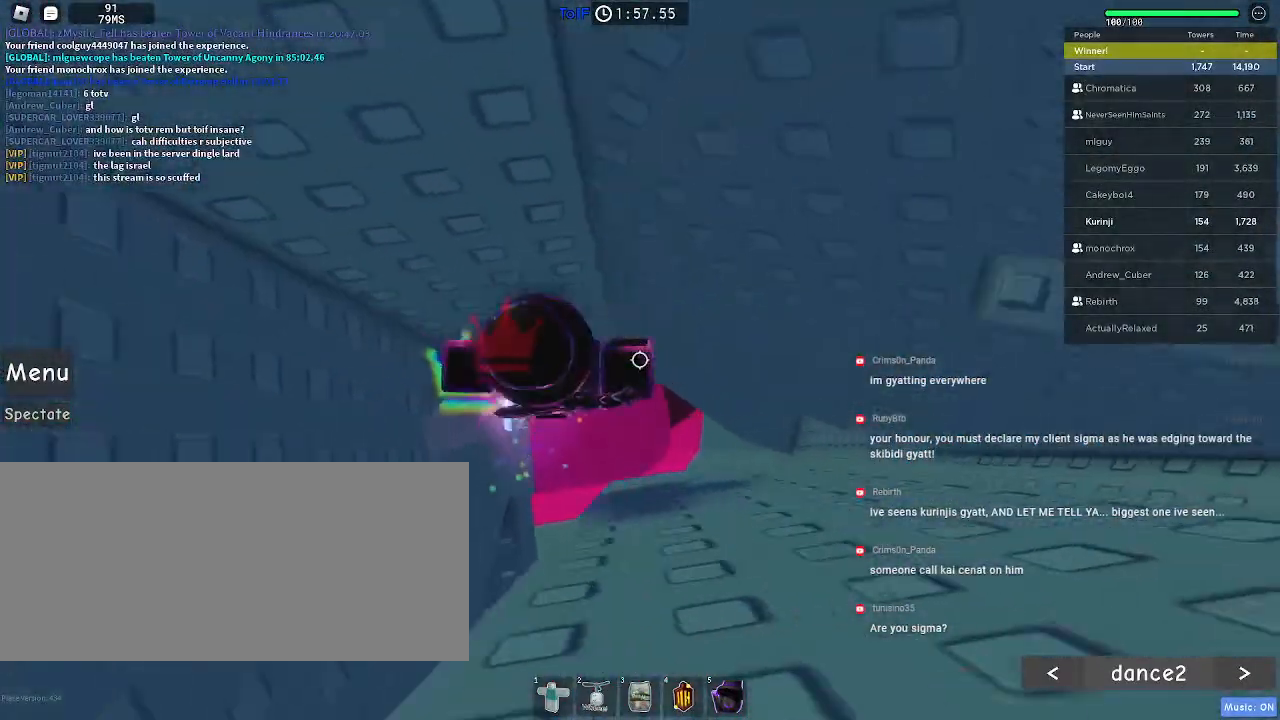
{"keys": ["d"], "mouse": ["right"], "events": [[17, "shift", "up"], [34, "space", "up"], [300, "d", "up"], [367, "d", "down"]]}
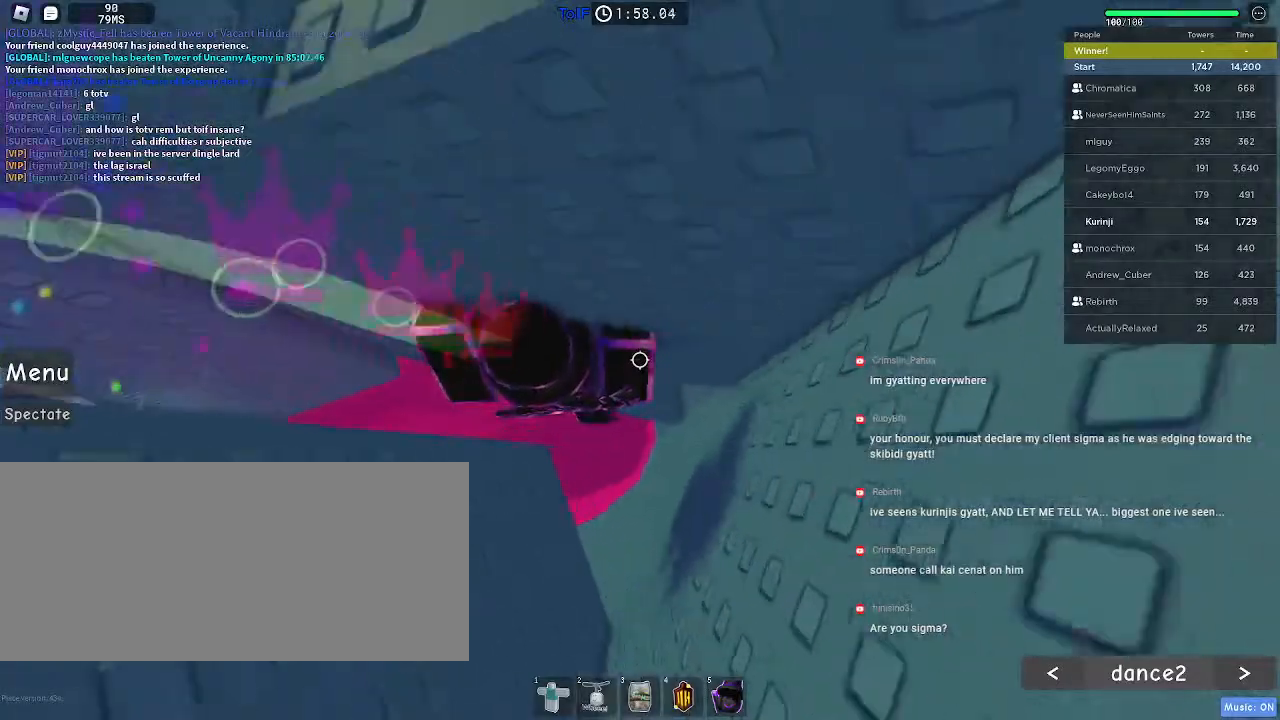
{"keys": ["d"], "mouse": [], "events": [[250, "mouse_right", "up"], [284, "d", "up"], [484, "d", "down"]]}
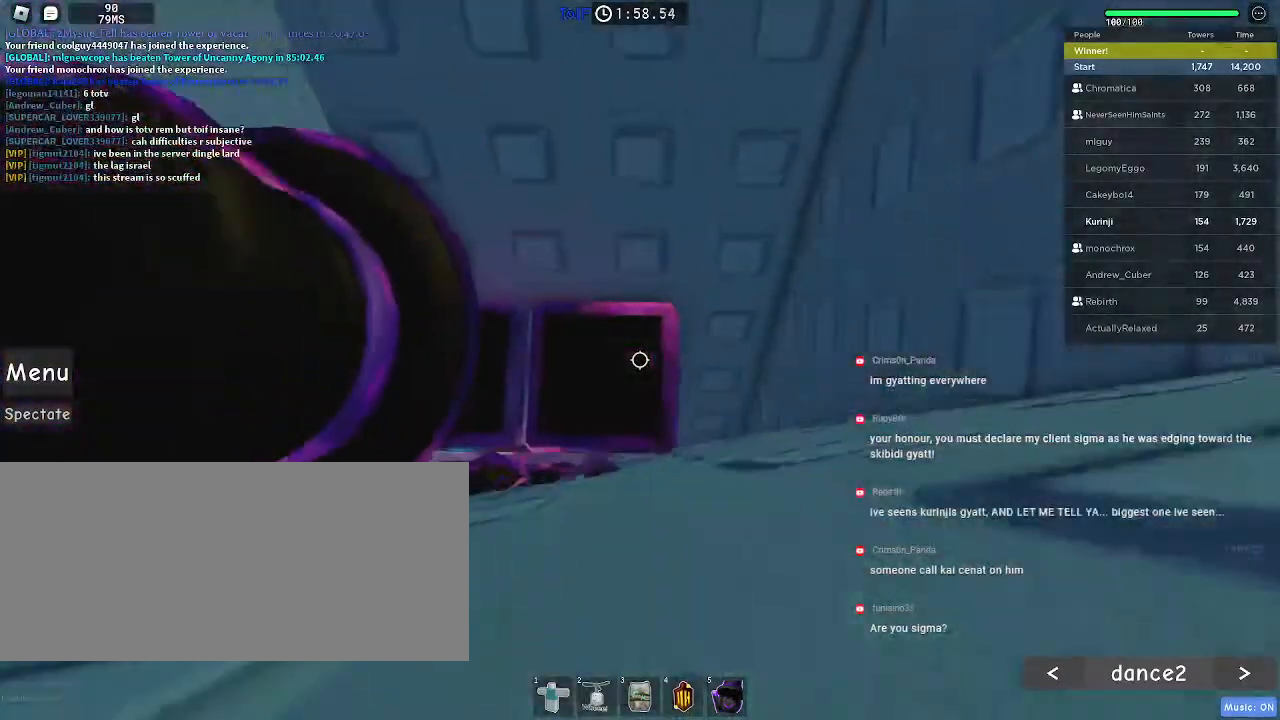
{"keys": [], "mouse": [], "events": [[84, "d", "up"], [217, "d", "down"], [267, "d", "up"], [417, "w", "down"], [450, "d", "down"], [467, "d", "up"], [500, "w", "up"]]}
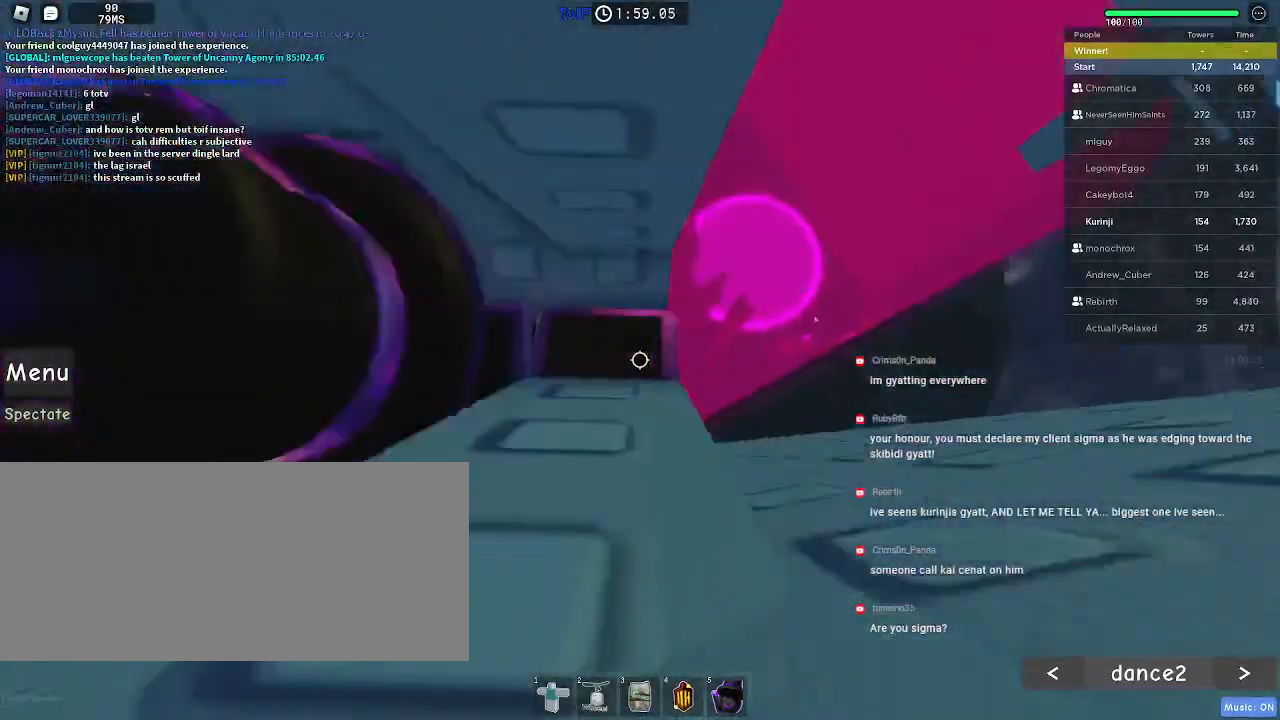
{"keys": [], "mouse": [], "events": [[267, "mouse_wheel", "down"], [450, "mouse_wheel", "up"]]}
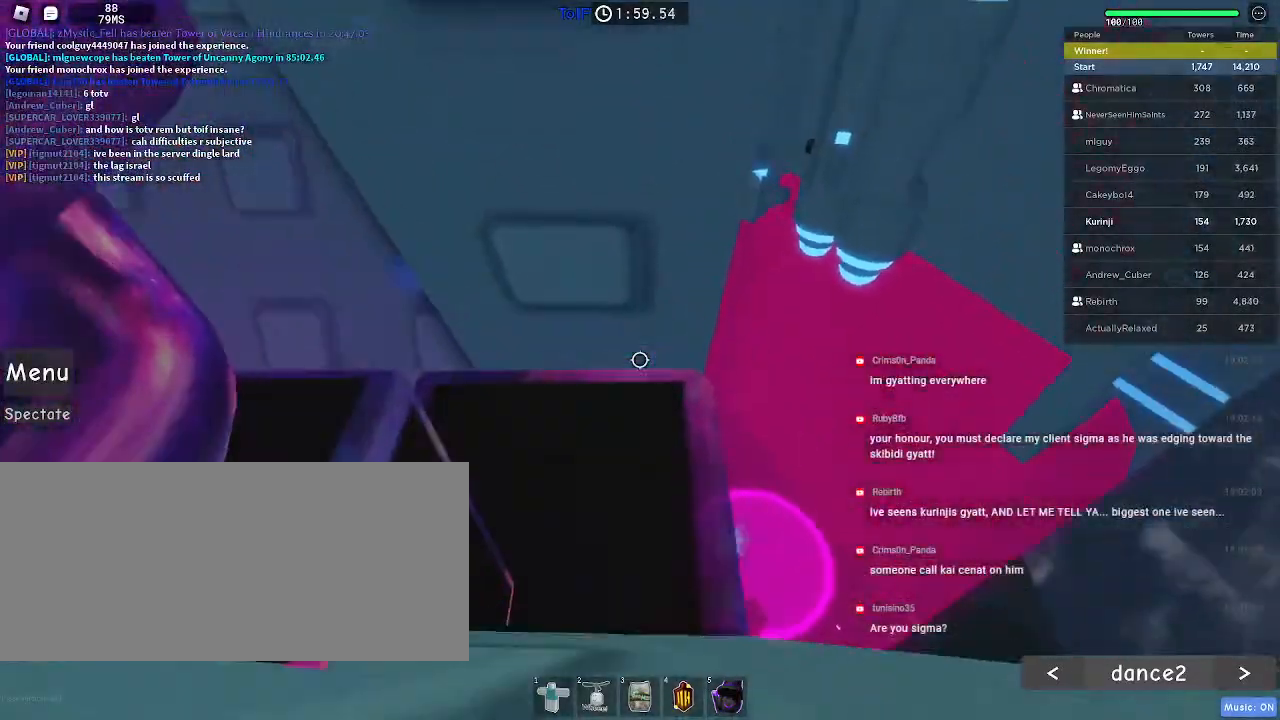
{"keys": [], "mouse": [], "events": [[50, "mouse_wheel", "down"], [284, "mouse_wheel", "up"]]}
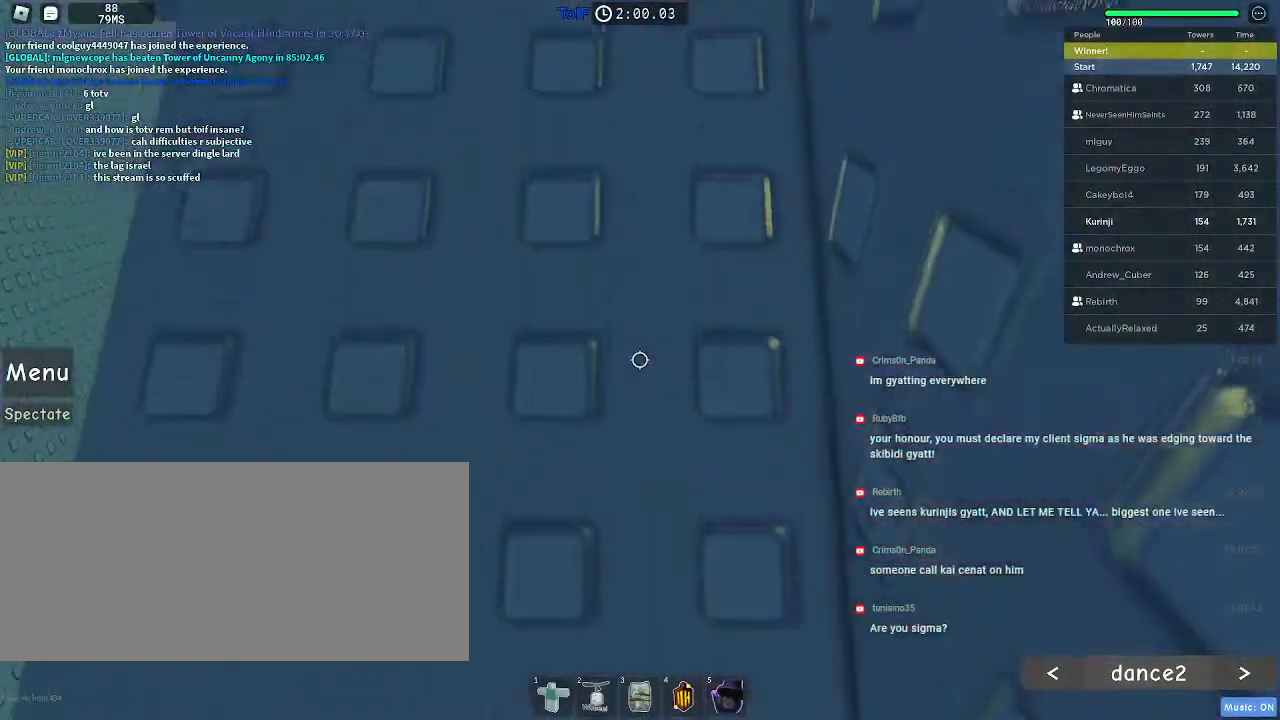
{"keys": [], "mouse": [], "events": []}
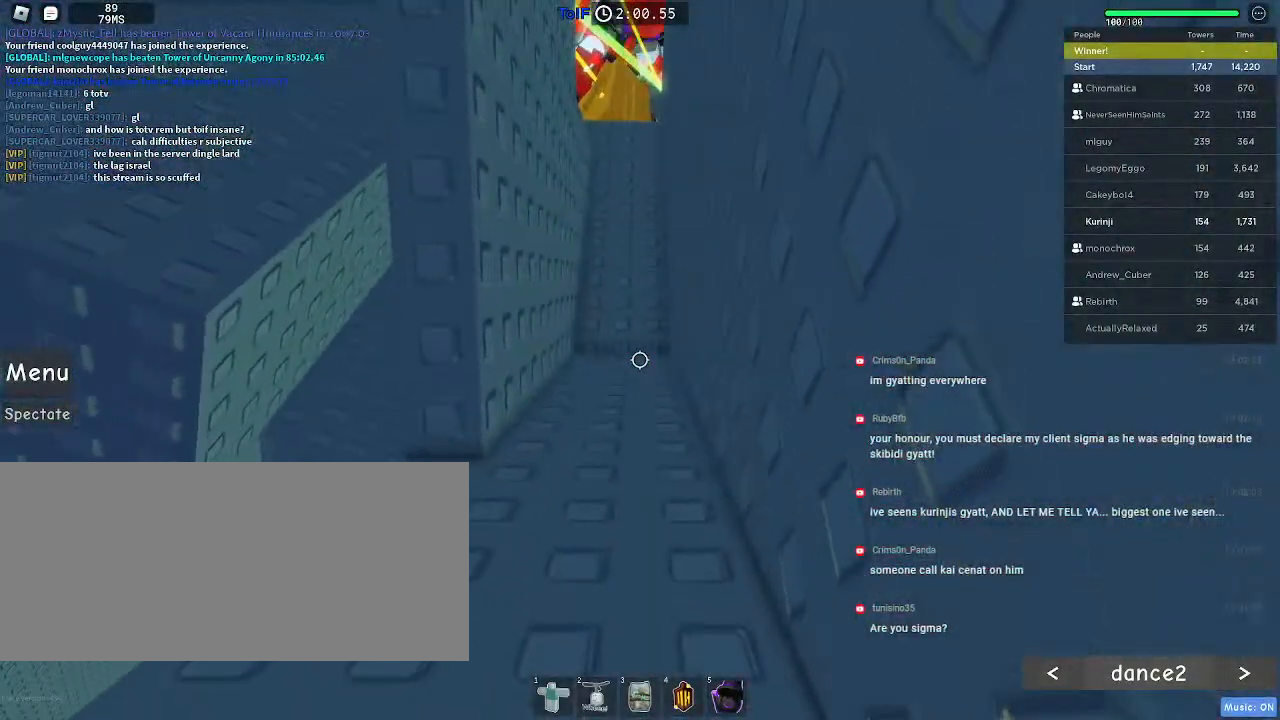
{"keys": [], "mouse": [], "events": []}
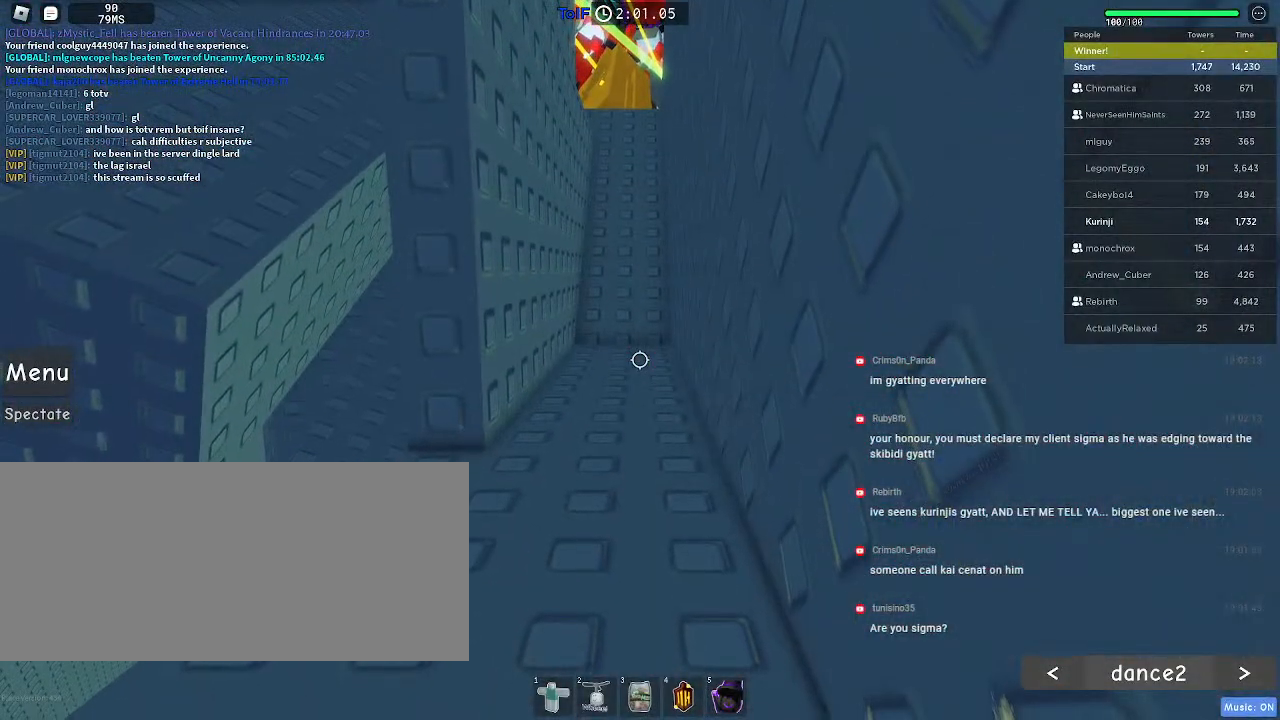
{"keys": [], "mouse": [], "events": []}
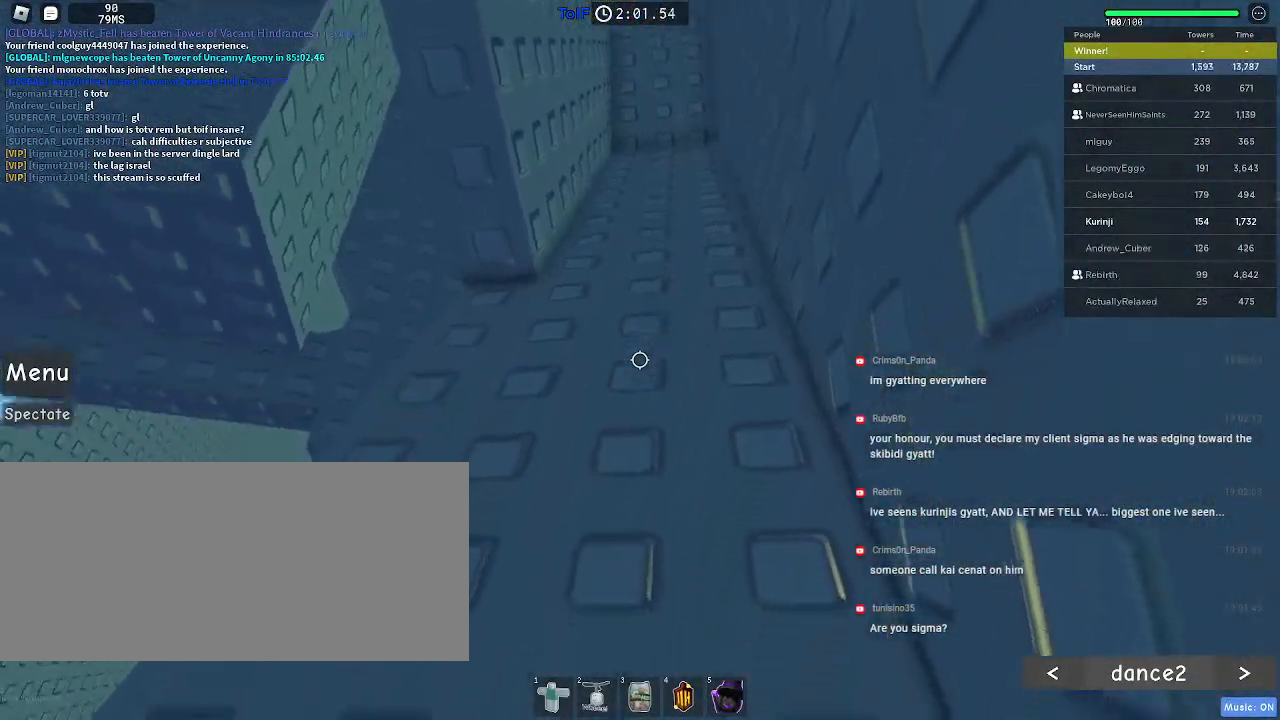
{"keys": ["w"], "mouse": [], "events": [[467, "w", "down"]]}
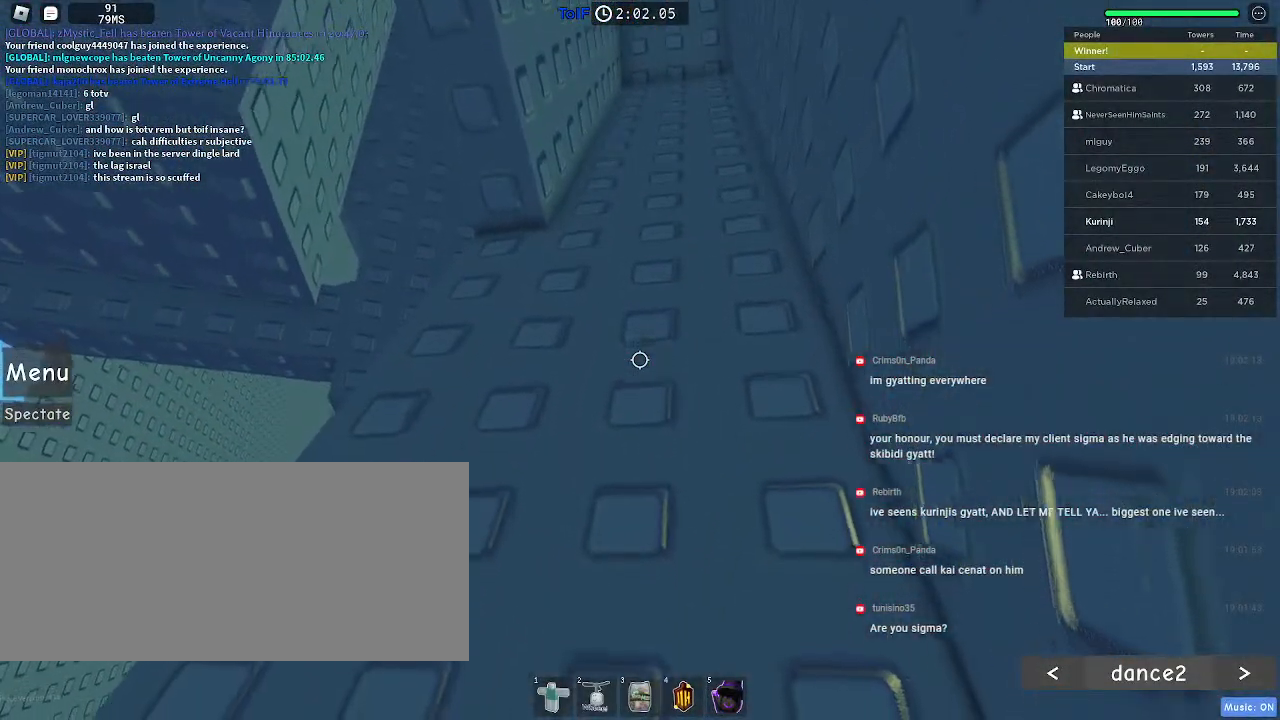
{"keys": [], "mouse": [], "events": [[34, "space", "down"], [467, "space", "up"], [467, "w", "up"]]}
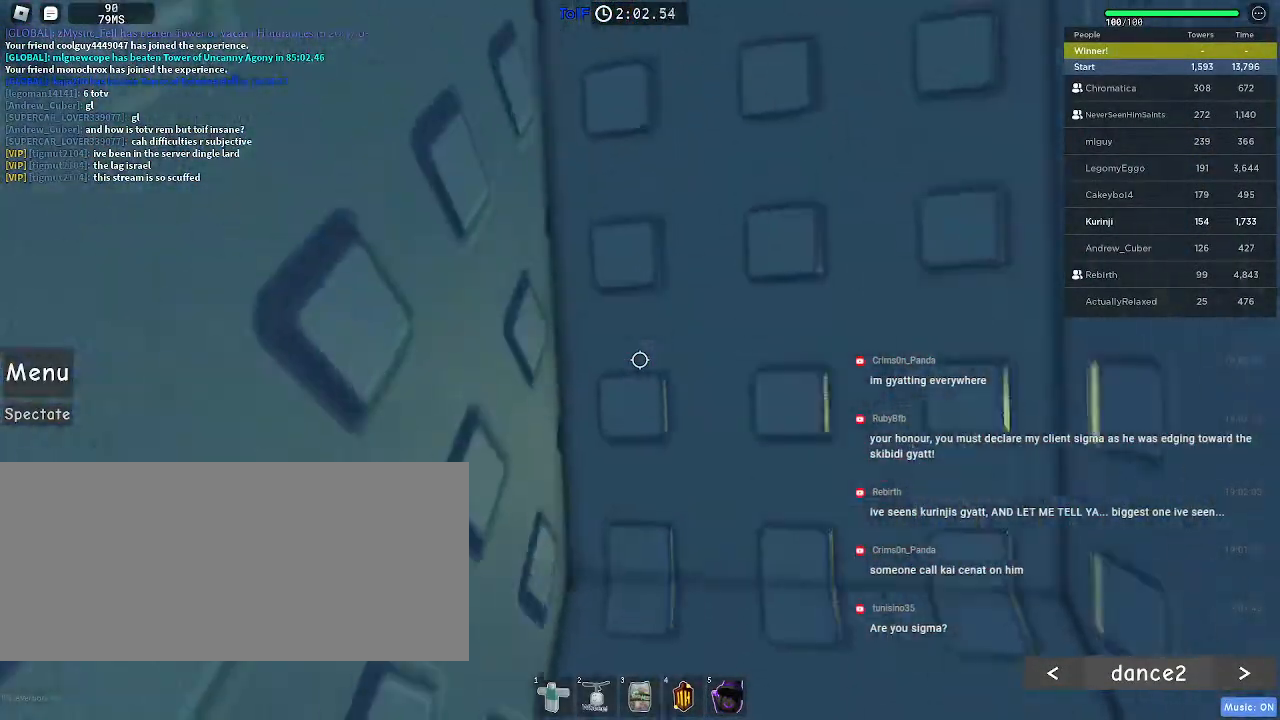
{"keys": ["d"], "mouse": [], "events": [[150, "d", "down"], [150, "w", "down"], [217, "w", "up"]]}
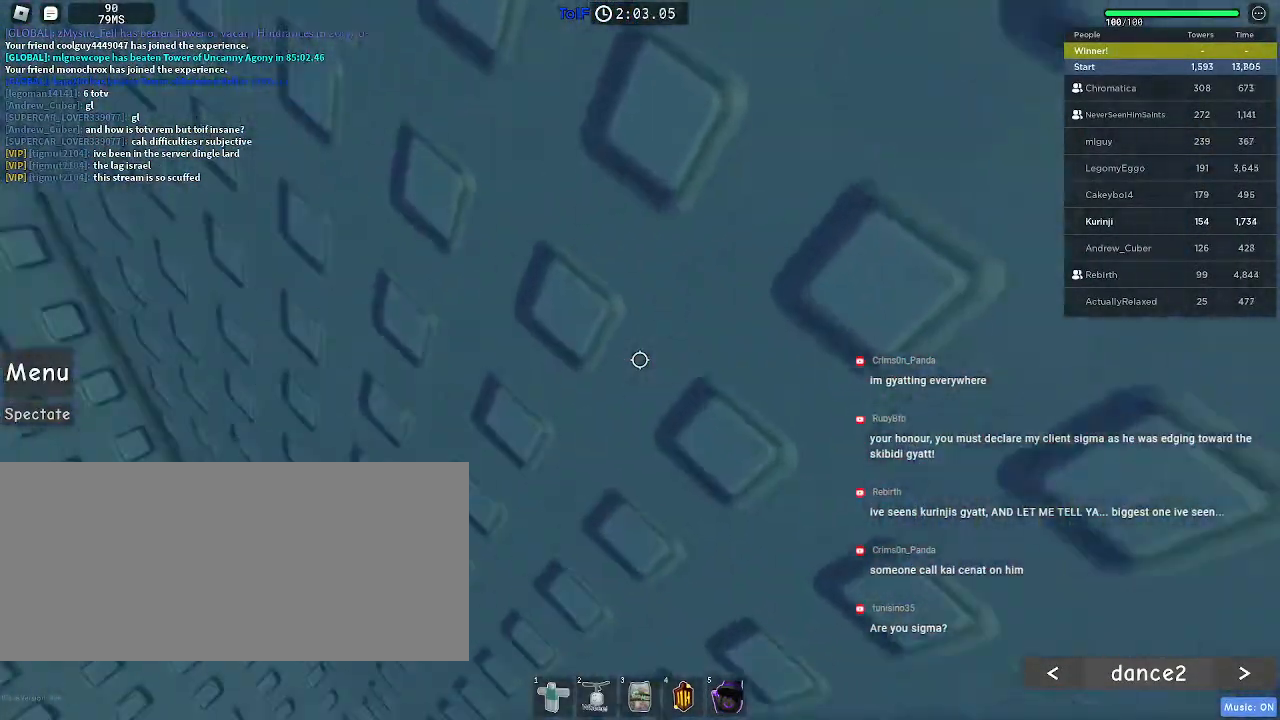
{"keys": ["d"], "mouse": [], "events": []}
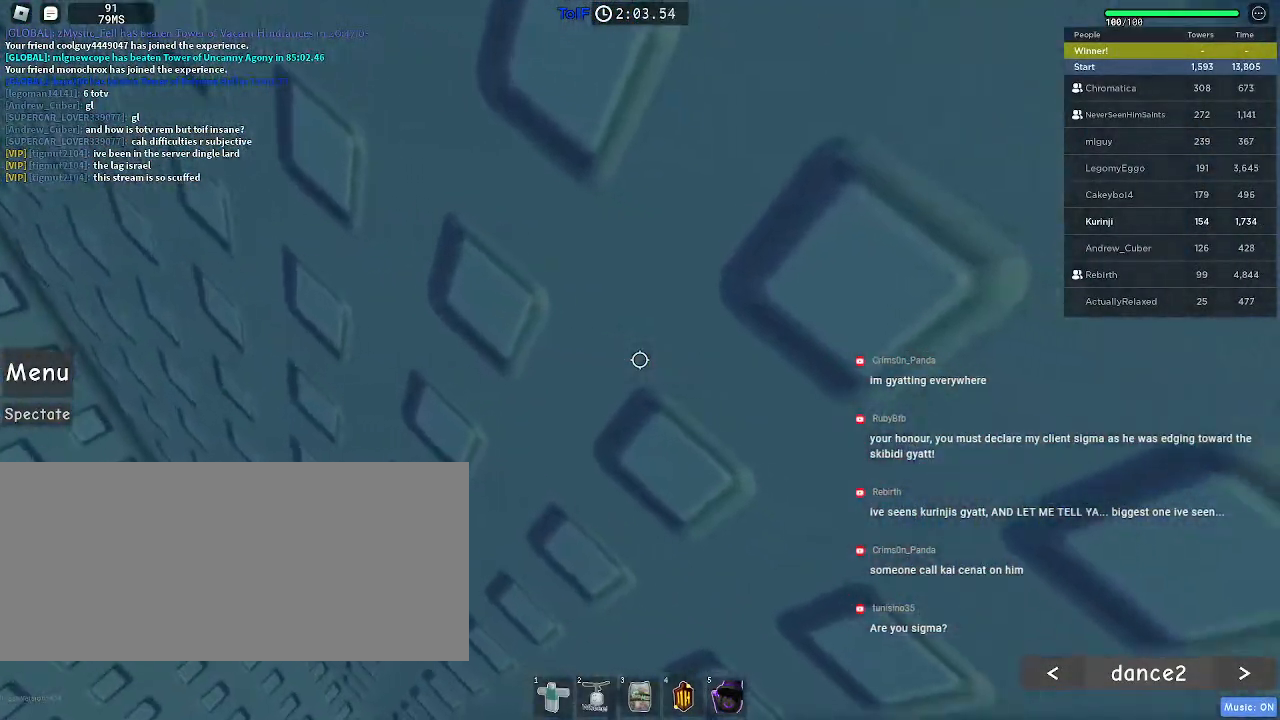
{"keys": ["a", "space"], "mouse": [], "events": [[167, "d", "up"], [184, "a", "down"], [267, "space", "down"]]}